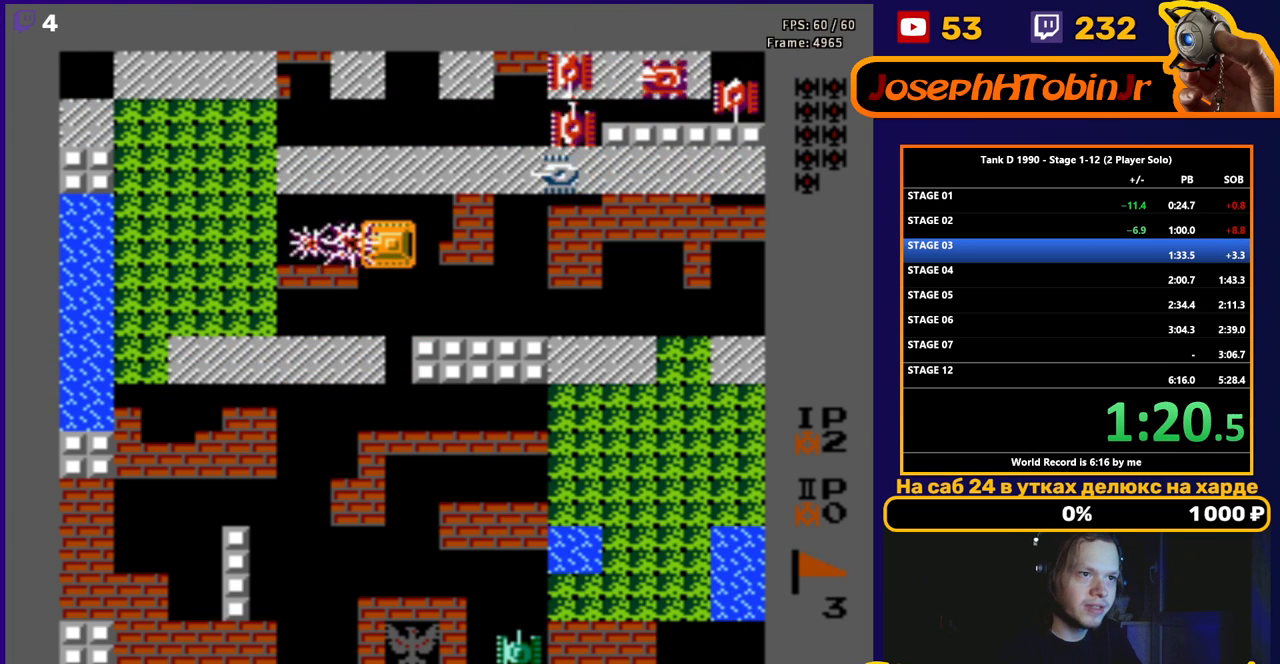
Gameplay with a controller (Nintendo layout); each line is a JSON object with the inputs held at the frame after it. "events" lists button and stick changes between this image and that frame as [ms after this image, input, new state], when the widget could be followed in between. Not read: L3 R3.
{"buttons": ["B", "DPAD_RIGHT"], "events": [[67, "B", "up"], [83, "DPAD_RIGHT", "down"], [217, "B", "down"]]}
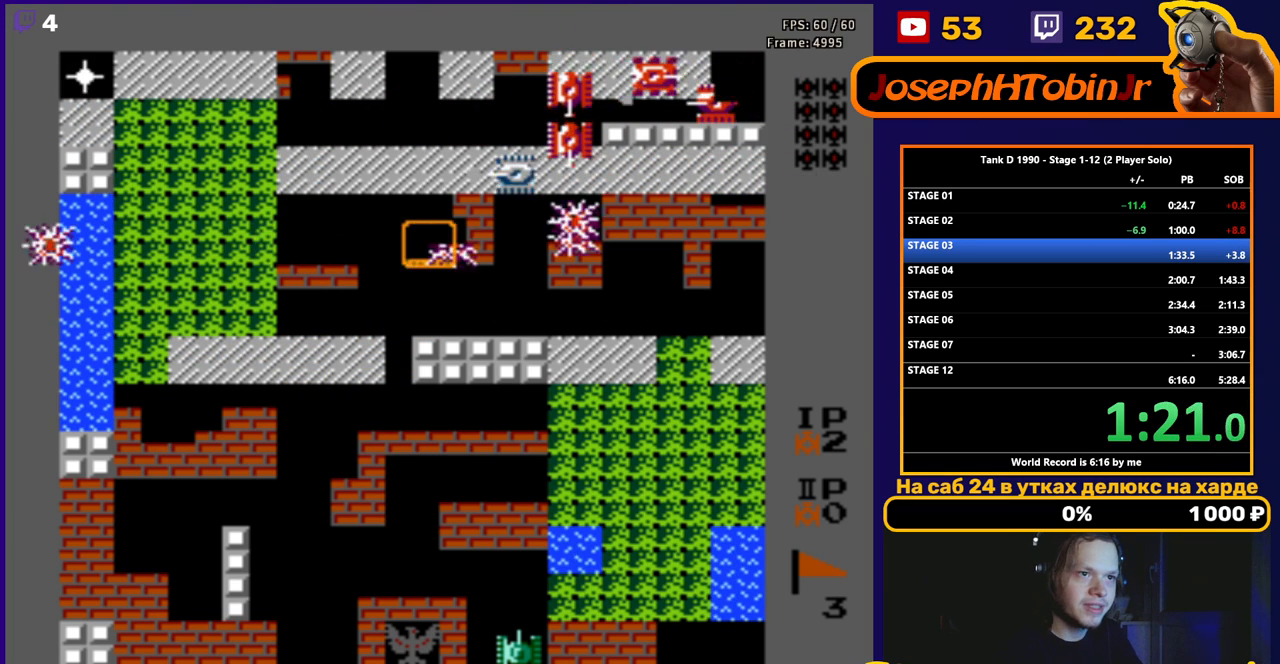
{"buttons": ["B", "DPAD_UP"], "events": [[17, "B", "up"], [233, "B", "down"], [400, "B", "up"], [450, "DPAD_RIGHT", "up"], [450, "DPAD_UP", "down"], [500, "B", "down"]]}
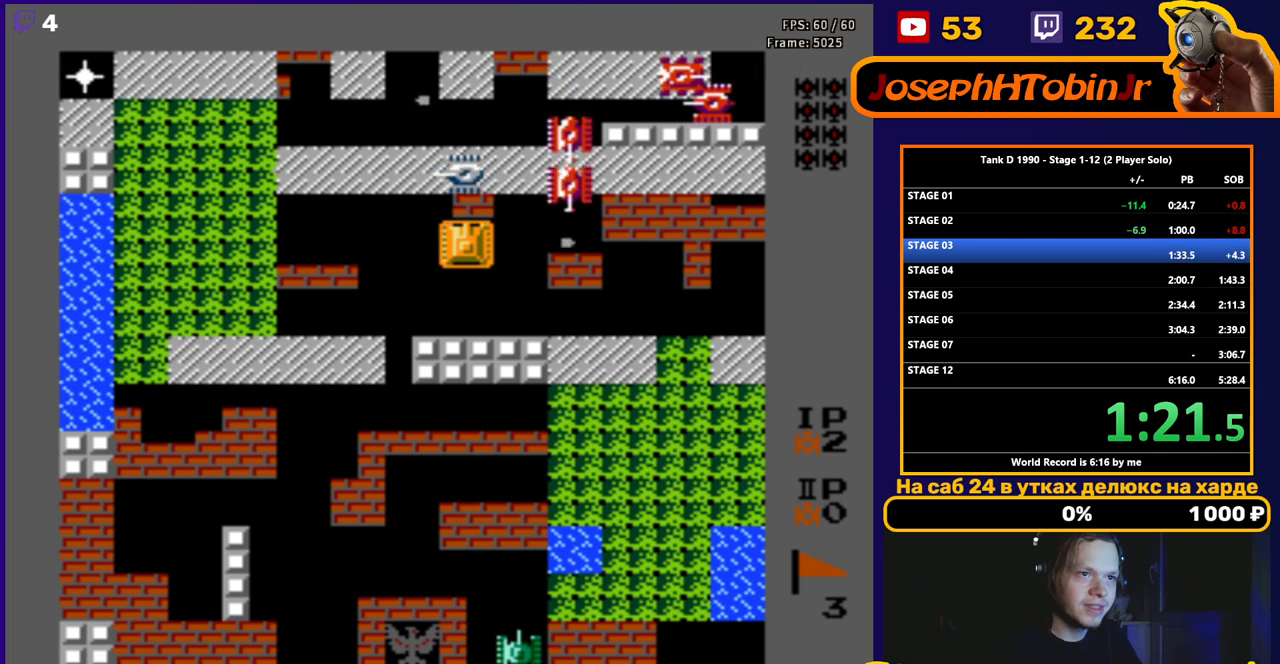
{"buttons": ["B", "DPAD_RIGHT"], "events": [[67, "DPAD_UP", "up"], [367, "DPAD_RIGHT", "down"], [383, "B", "up"], [467, "B", "down"]]}
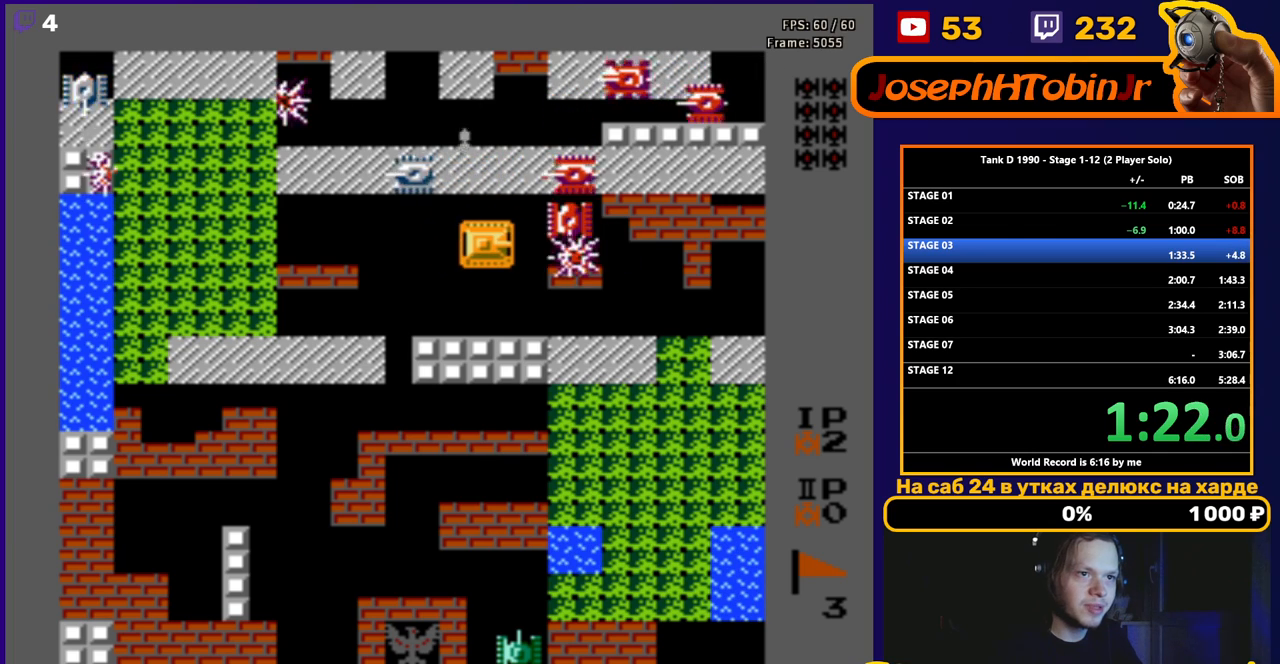
{"buttons": ["DPAD_LEFT"], "events": [[33, "DPAD_RIGHT", "up"], [433, "B", "up"], [483, "DPAD_LEFT", "down"]]}
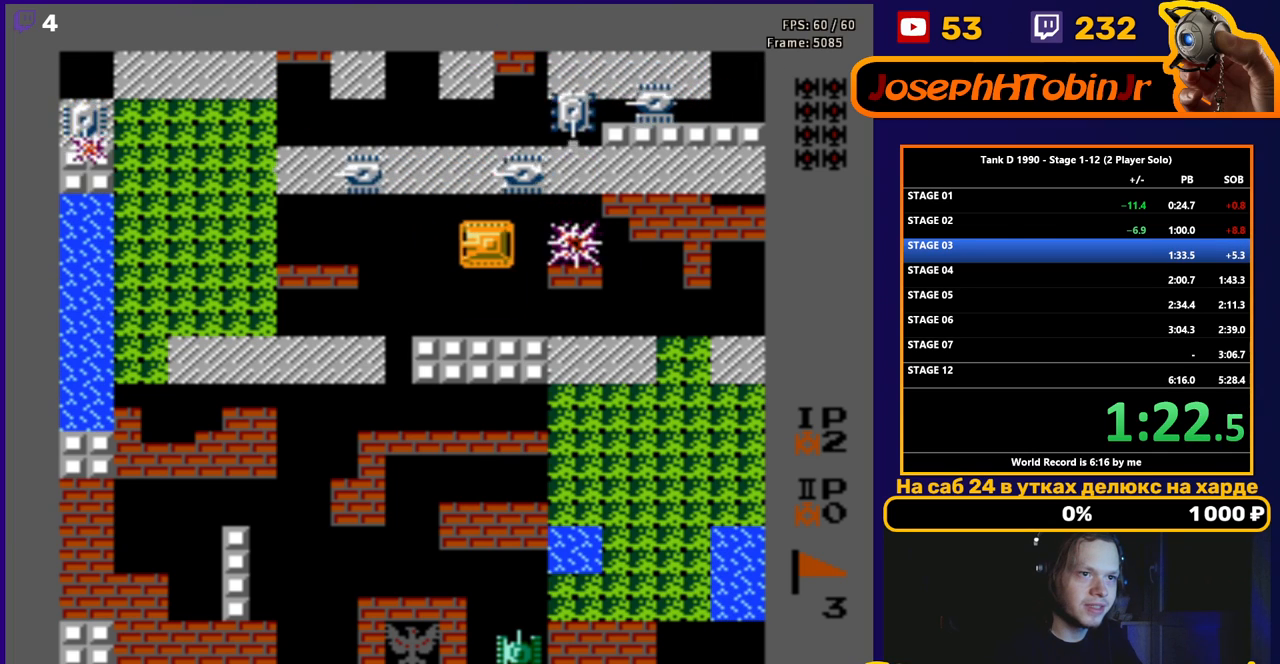
{"buttons": ["DPAD_RIGHT"]}
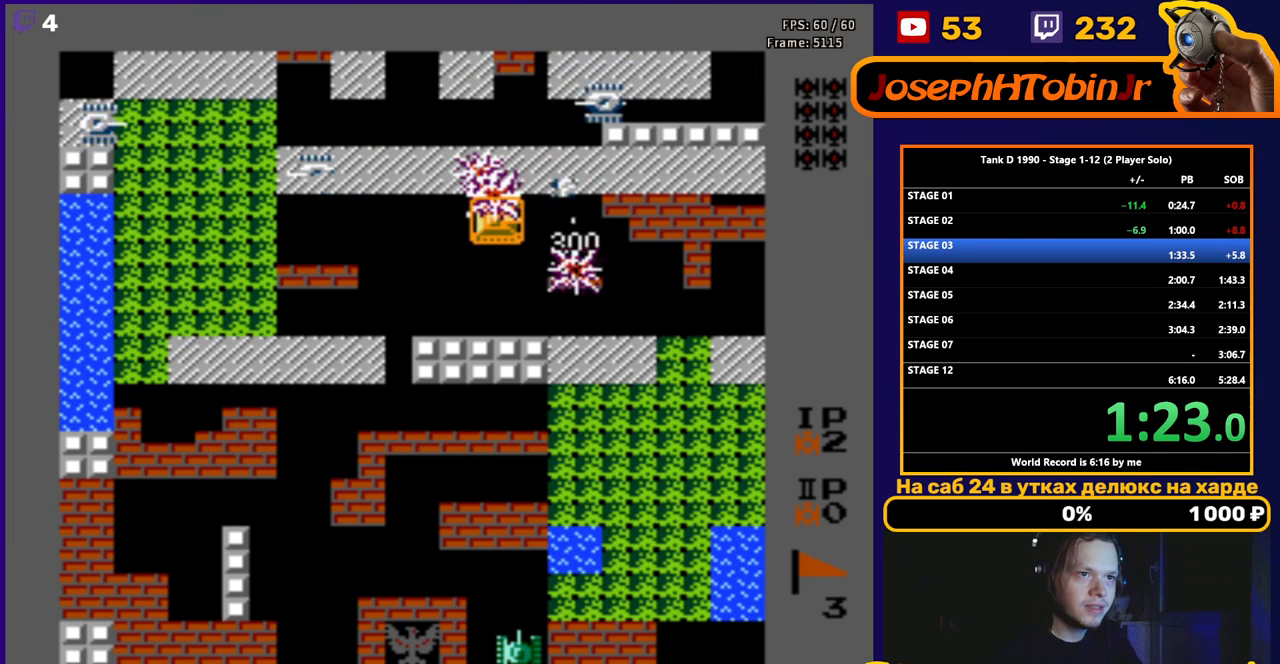
{"buttons": ["B", "DPAD_LEFT"], "events": [[83, "B", "down"], [317, "DPAD_RIGHT", "up"], [333, "DPAD_LEFT", "down"], [350, "B", "up"], [433, "B", "down"]]}
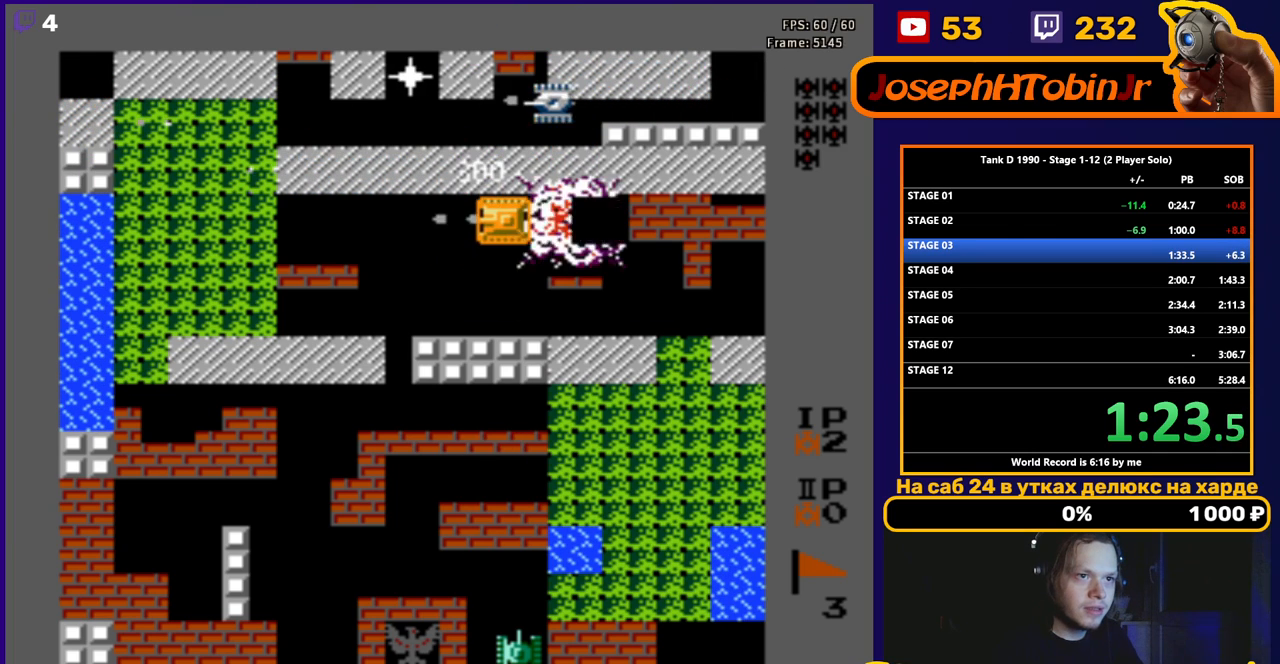
{"buttons": ["DPAD_RIGHT"], "events": [[250, "DPAD_LEFT", "up"], [300, "DPAD_RIGHT", "down"], [333, "B", "up"]]}
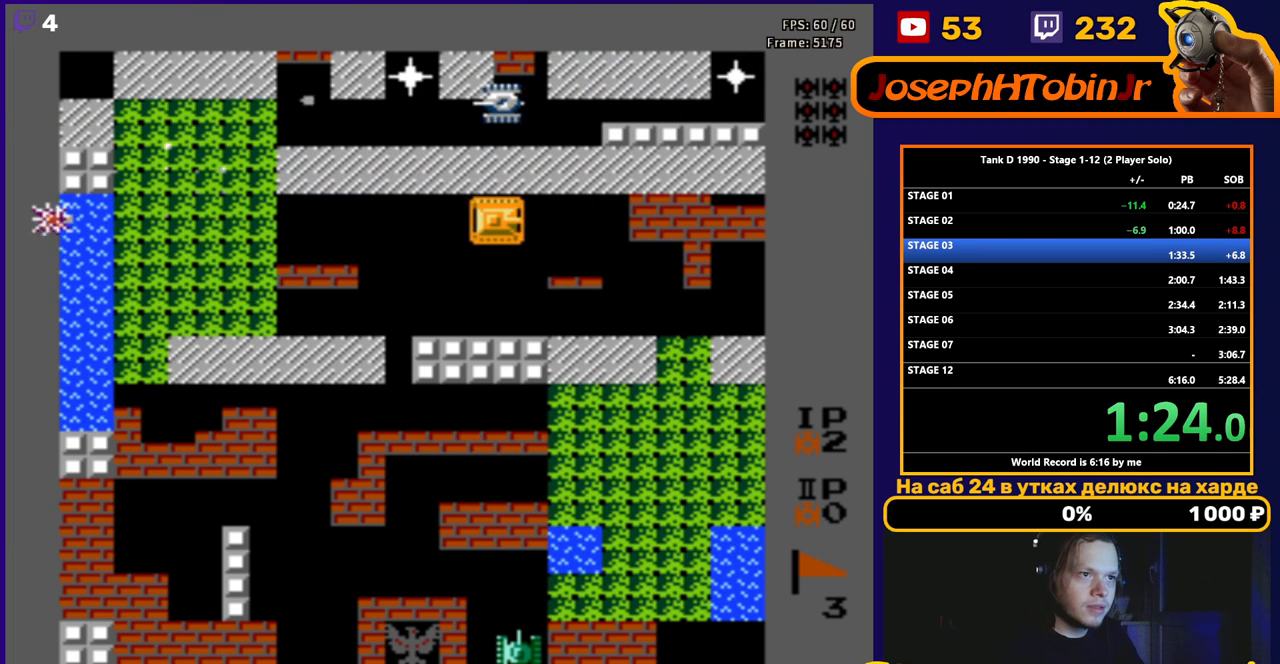
{"buttons": ["DPAD_LEFT"], "events": [[83, "DPAD_UP", "down"], [100, "DPAD_RIGHT", "up"], [167, "B", "down"], [317, "DPAD_UP", "up"], [333, "DPAD_LEFT", "down"], [367, "B", "up"]]}
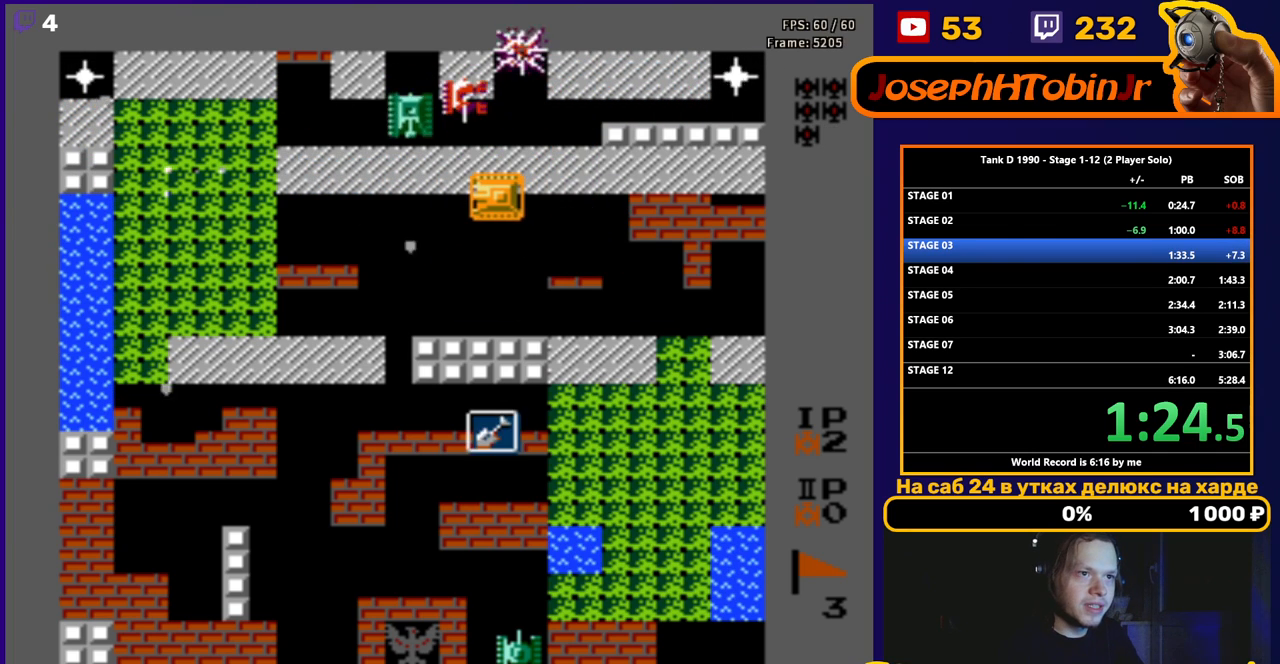
{"buttons": ["DPAD_RIGHT"], "events": [[83, "DPAD_LEFT", "up"], [117, "B", "down"], [267, "DPAD_RIGHT", "down"], [317, "B", "up"]]}
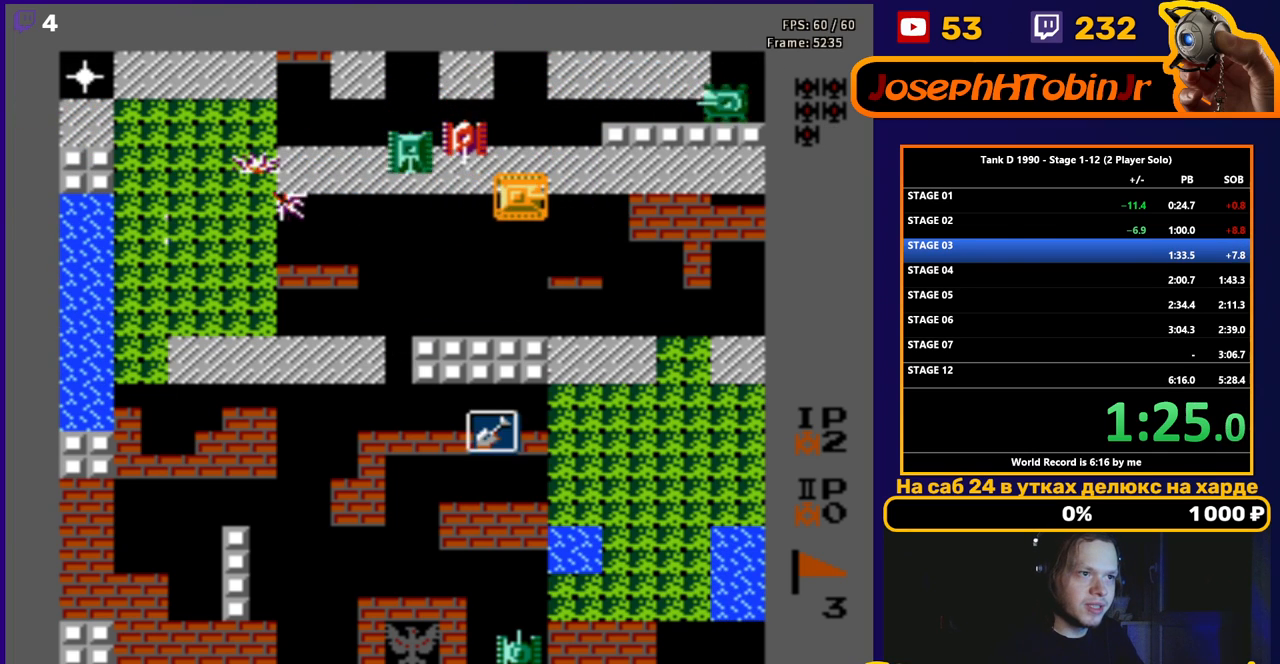
{"buttons": ["B"], "events": [[167, "DPAD_LEFT", "down"], [167, "DPAD_RIGHT", "up"], [200, "B", "down"], [400, "DPAD_LEFT", "up"]]}
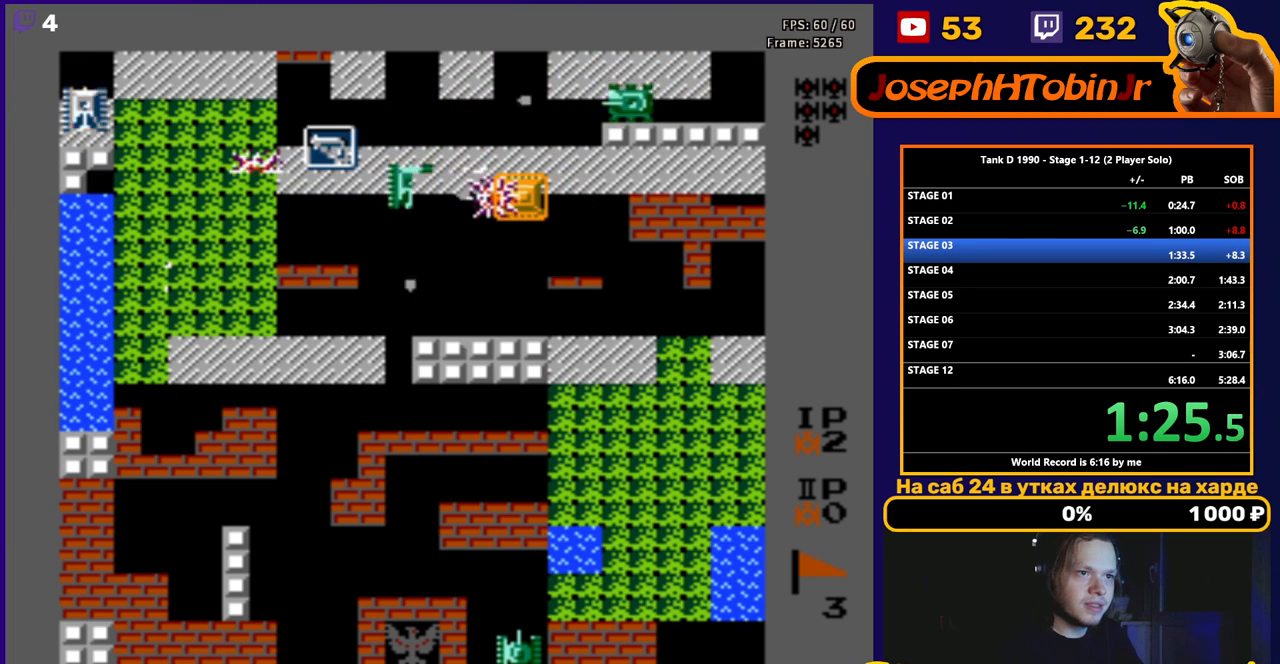
{"buttons": ["DPAD_LEFT"], "events": [[33, "DPAD_LEFT", "down"], [317, "B", "up"]]}
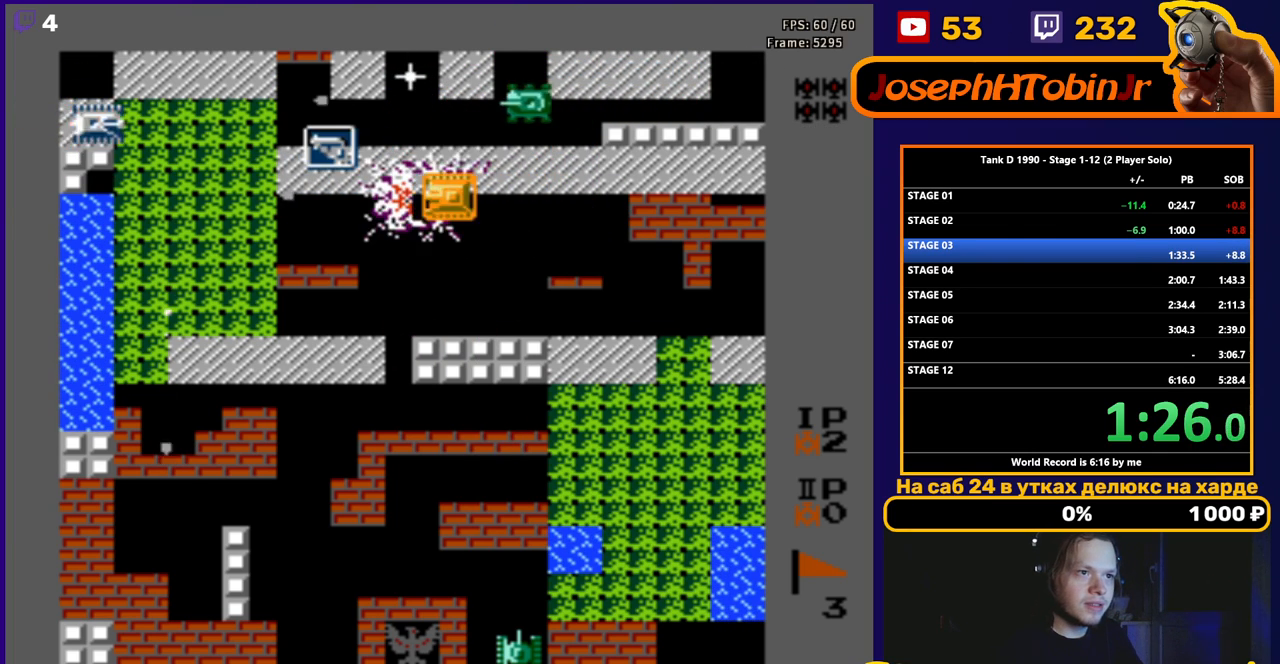
{"buttons": ["DPAD_LEFT"], "events": []}
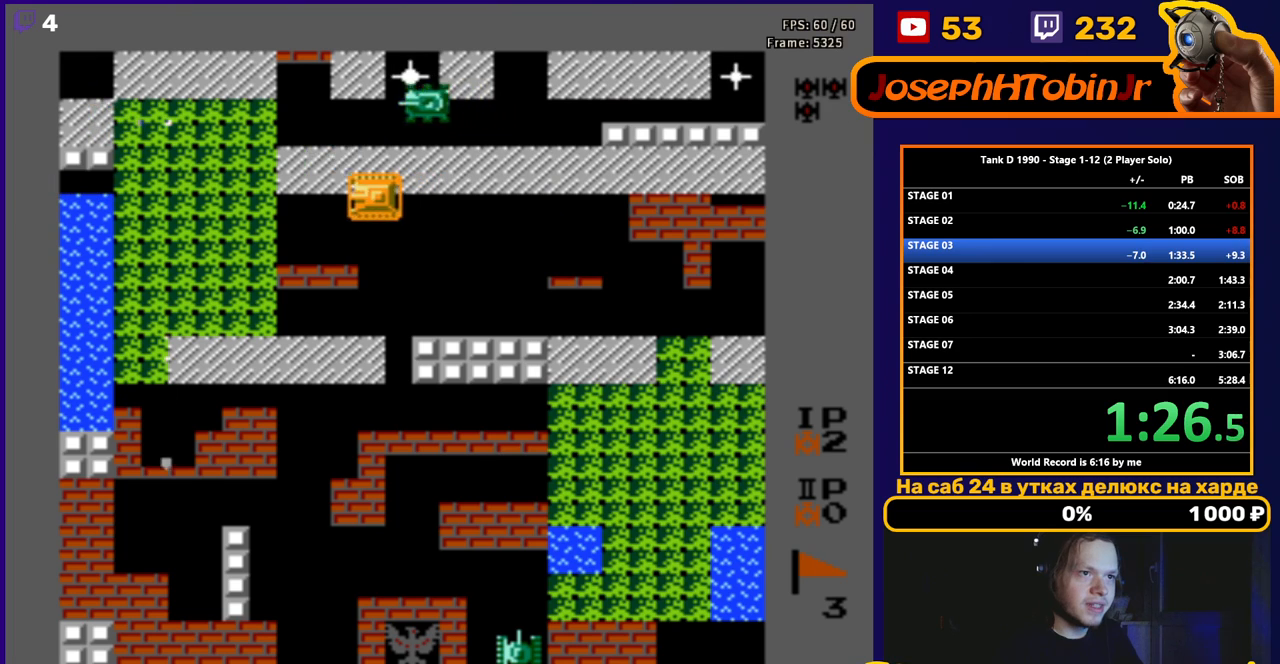
{"buttons": ["DPAD_LEFT"], "events": [[117, "DPAD_LEFT", "up"], [117, "DPAD_UP", "down"], [183, "B", "down"], [250, "DPAD_UP", "up"], [283, "DPAD_UP", "down"], [300, "DPAD_LEFT", "down"], [300, "DPAD_UP", "up"], [317, "DPAD_DOWN", "down"], [350, "DPAD_LEFT", "up"], [367, "B", "up"], [467, "DPAD_LEFT", "down"], [483, "DPAD_DOWN", "up"]]}
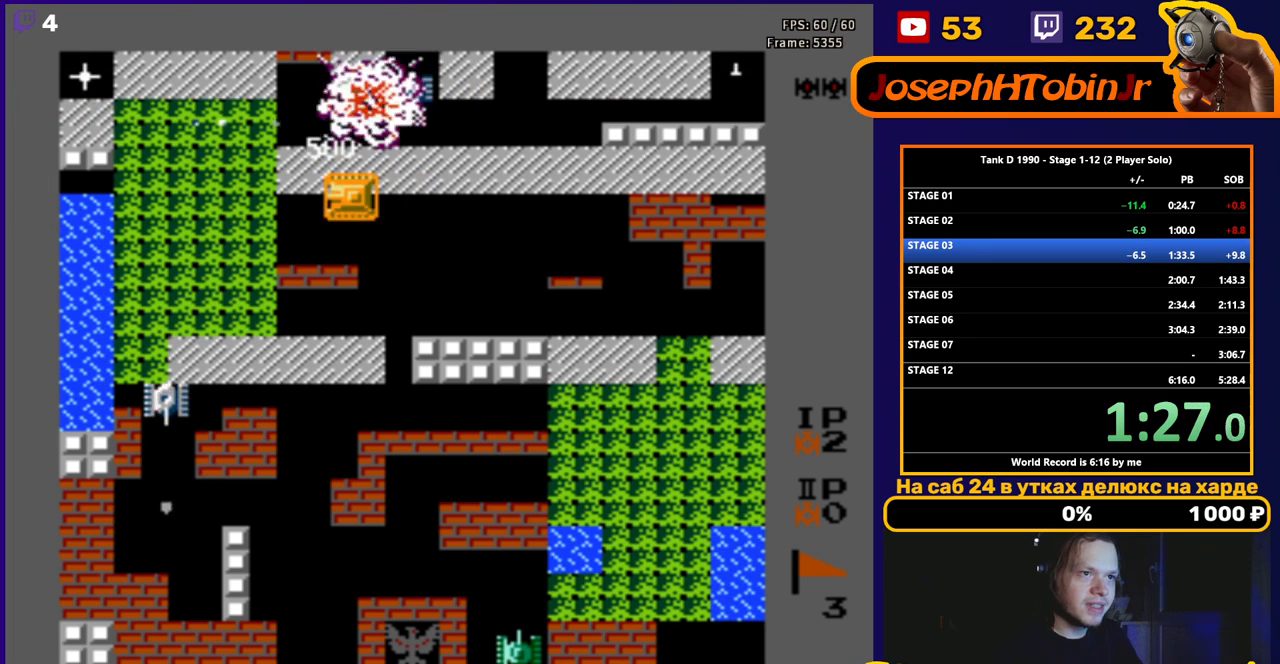
{"buttons": ["DPAD_UP", "DPAD_LEFT"], "events": [[500, "DPAD_UP", "down"]]}
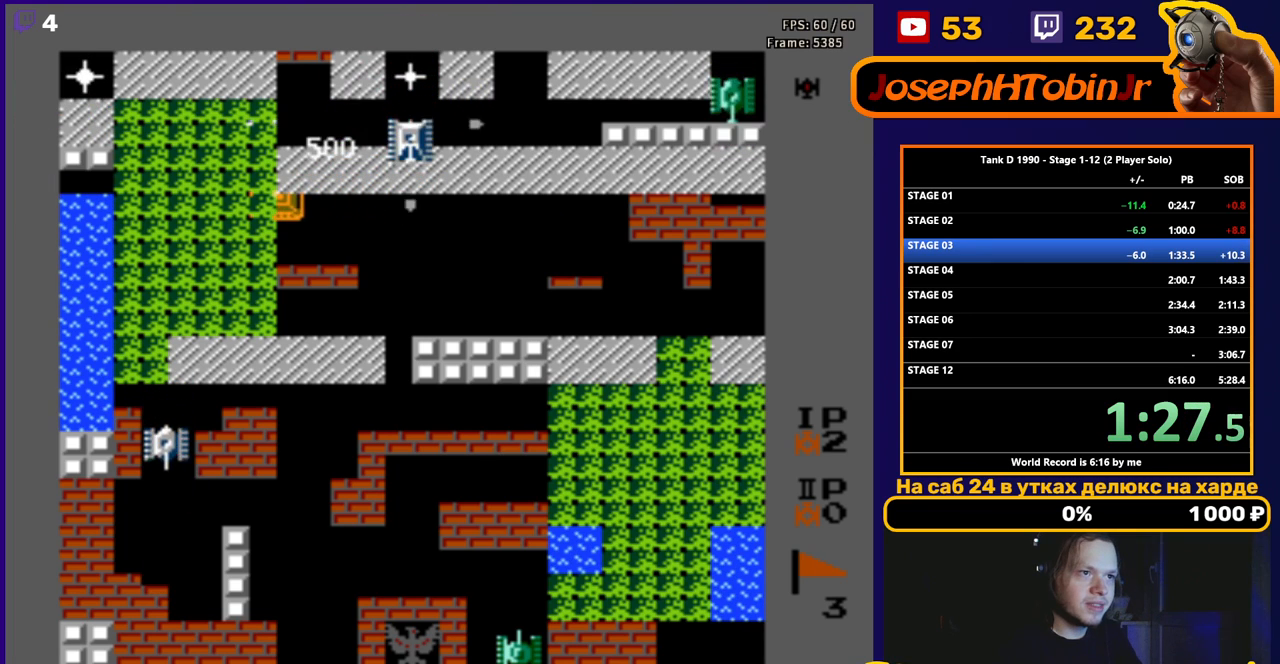
{"buttons": ["DPAD_DOWN"], "events": [[17, "DPAD_LEFT", "up"], [83, "B", "down"], [133, "DPAD_UP", "up"], [317, "DPAD_DOWN", "down"], [383, "B", "up"]]}
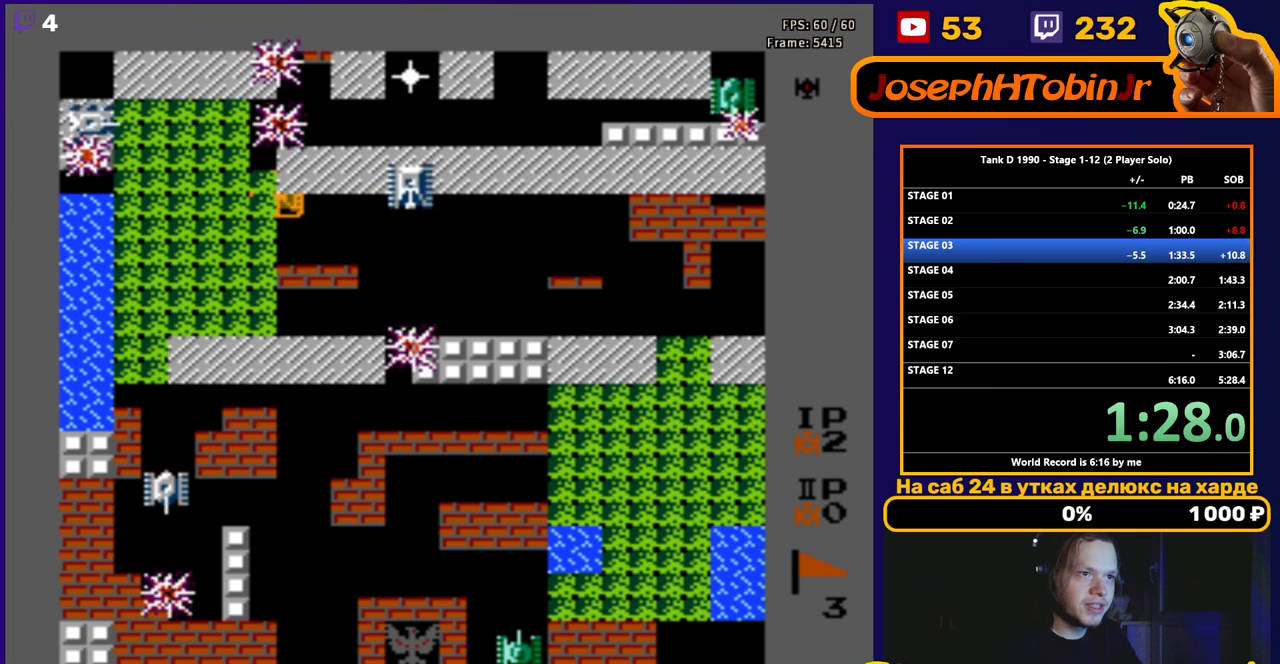
{"buttons": ["B", "DPAD_RIGHT"], "events": [[33, "DPAD_RIGHT", "down"], [50, "DPAD_DOWN", "up"], [100, "B", "down"], [200, "DPAD_DOWN", "down"], [217, "DPAD_RIGHT", "up"], [267, "B", "up"], [433, "DPAD_RIGHT", "down"], [450, "DPAD_DOWN", "up"], [467, "B", "down"]]}
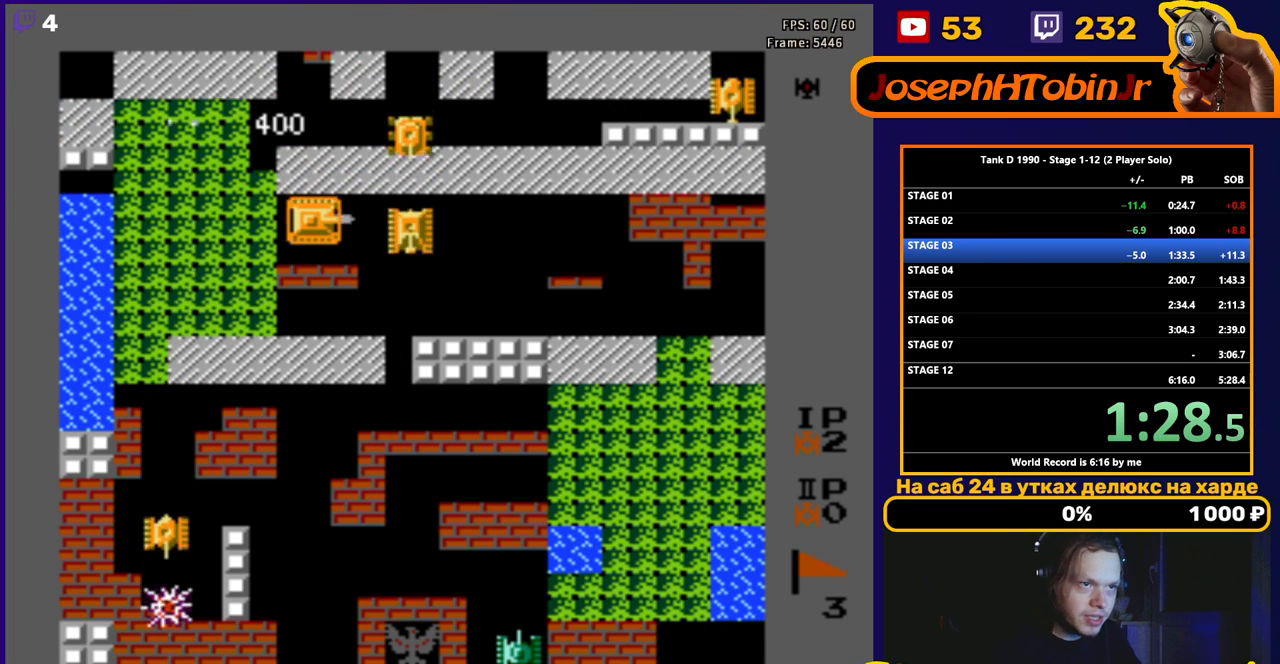
{"buttons": ["DPAD_LEFT"], "events": [[50, "DPAD_DOWN", "down"], [67, "DPAD_RIGHT", "up"], [117, "B", "up"], [283, "DPAD_DOWN", "up"], [283, "DPAD_RIGHT", "down"], [300, "B", "down"], [383, "DPAD_RIGHT", "up"], [400, "DPAD_LEFT", "down"], [417, "B", "up"]]}
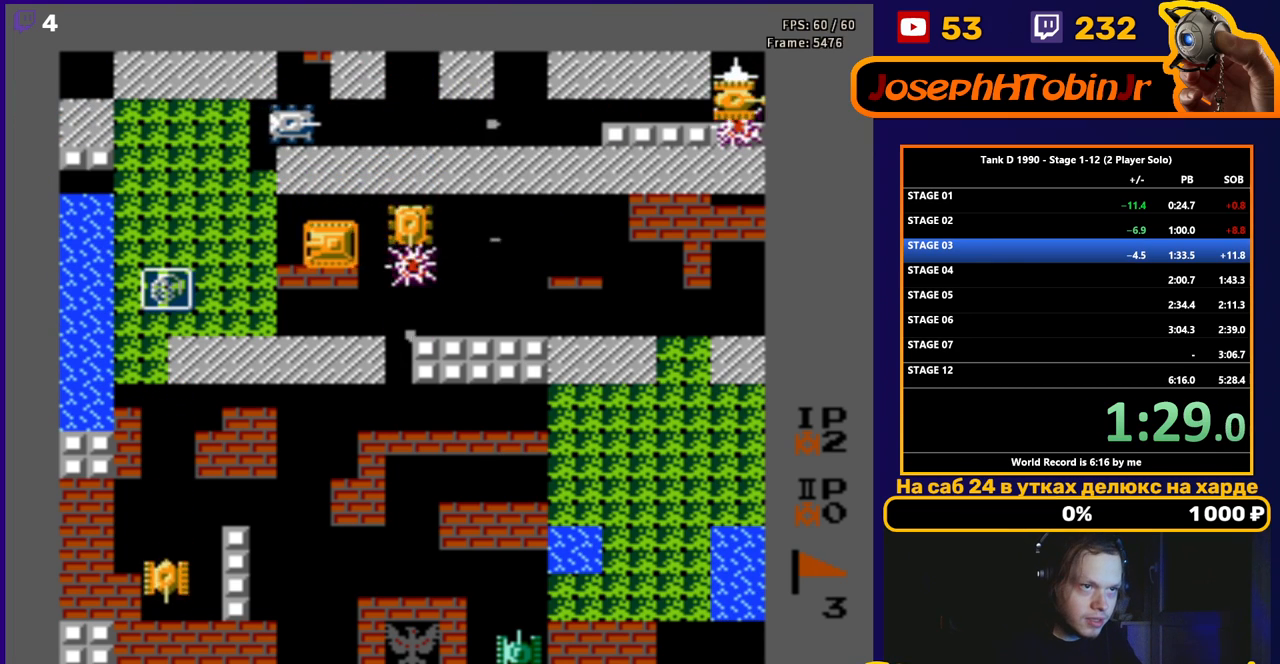
{"buttons": ["DPAD_LEFT"], "events": []}
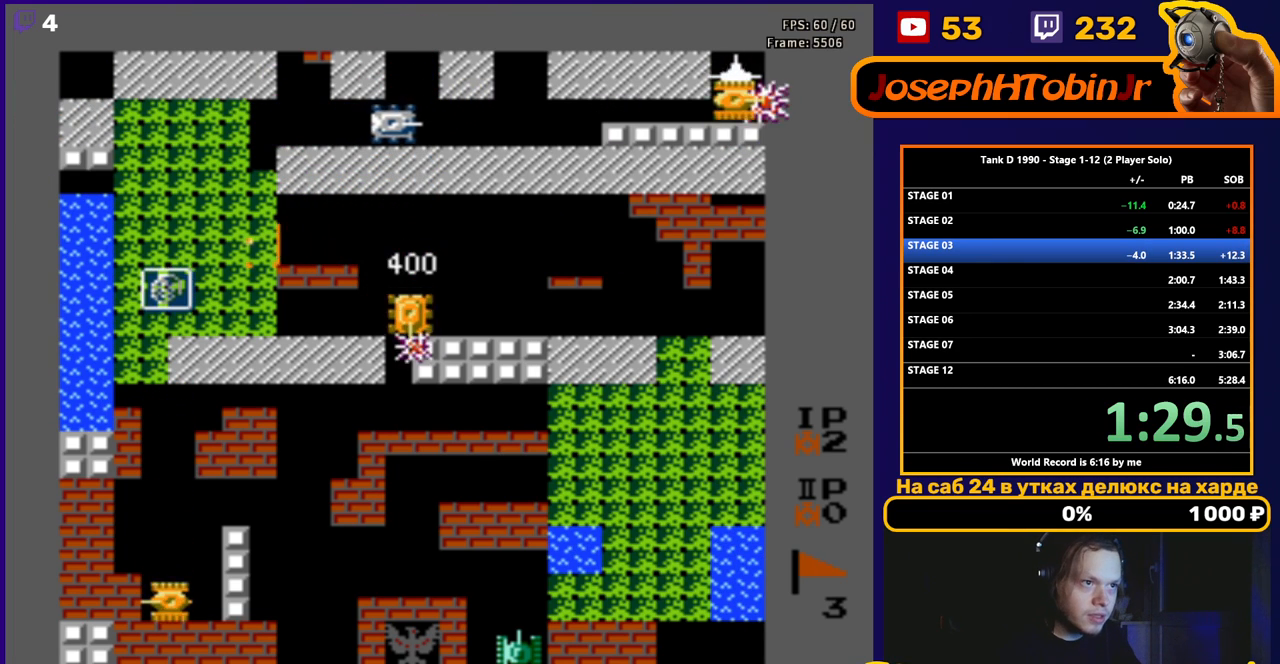
{"buttons": ["DPAD_DOWN"], "events": [[367, "DPAD_DOWN", "down"], [383, "DPAD_LEFT", "up"]]}
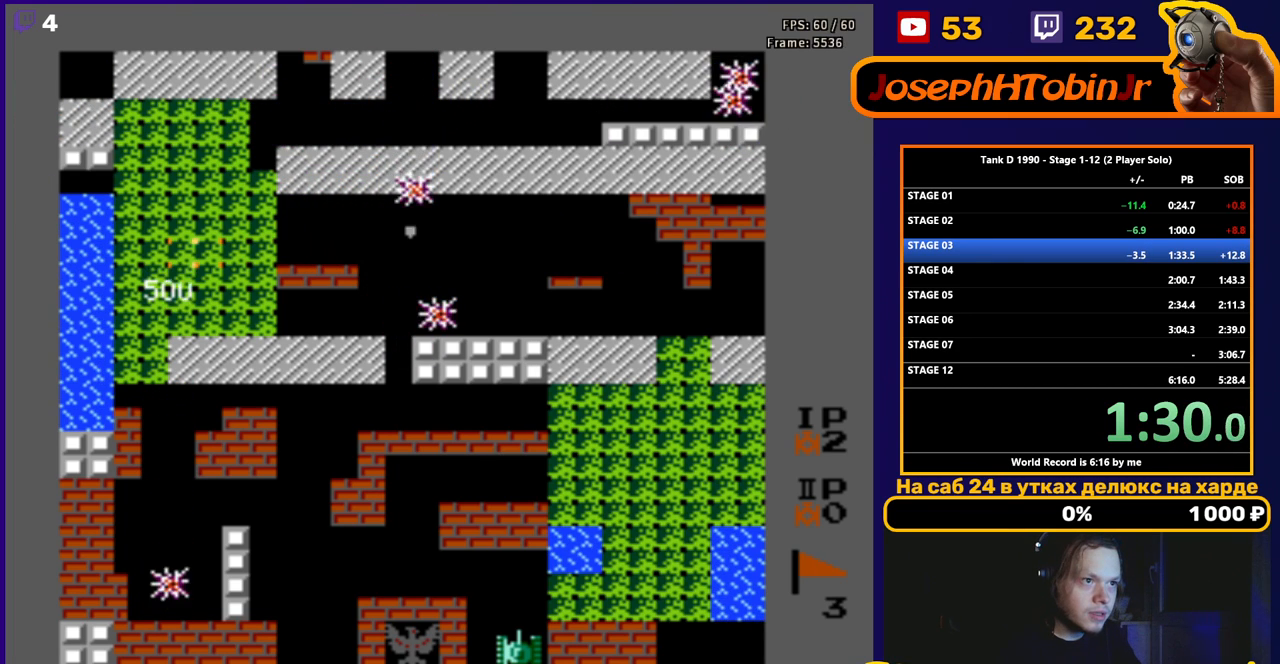
{"buttons": ["DPAD_RIGHT"], "events": [[100, "DPAD_RIGHT", "down"], [117, "DPAD_DOWN", "up"]]}
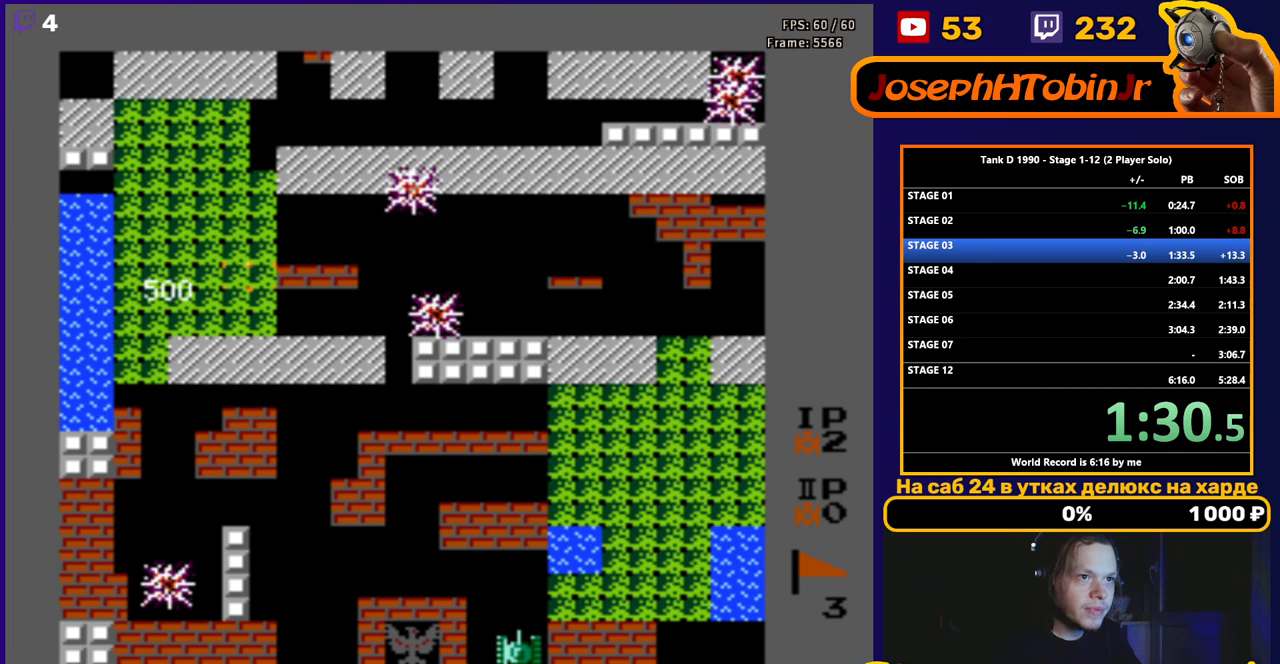
{"buttons": ["DPAD_RIGHT"], "events": [[150, "DPAD_RIGHT", "up"], [150, "DPAD_UP", "down"], [450, "DPAD_RIGHT", "down"], [467, "DPAD_UP", "up"]]}
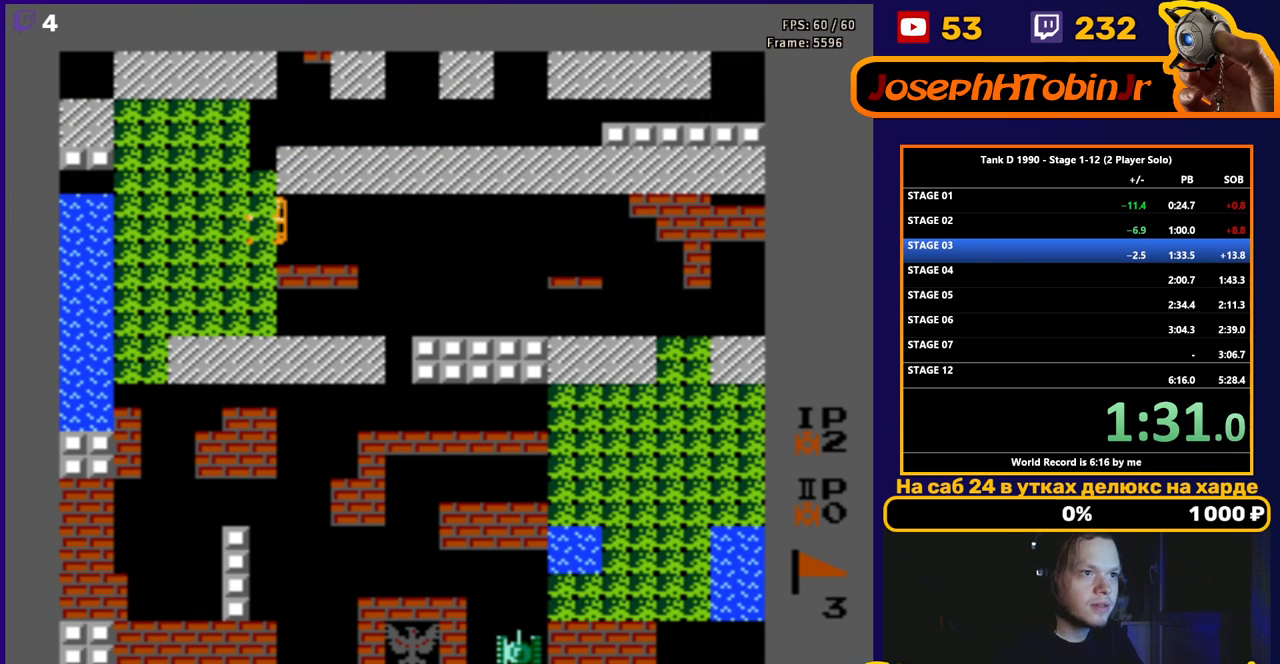
{"buttons": [], "events": [[183, "DPAD_RIGHT", "up"]]}